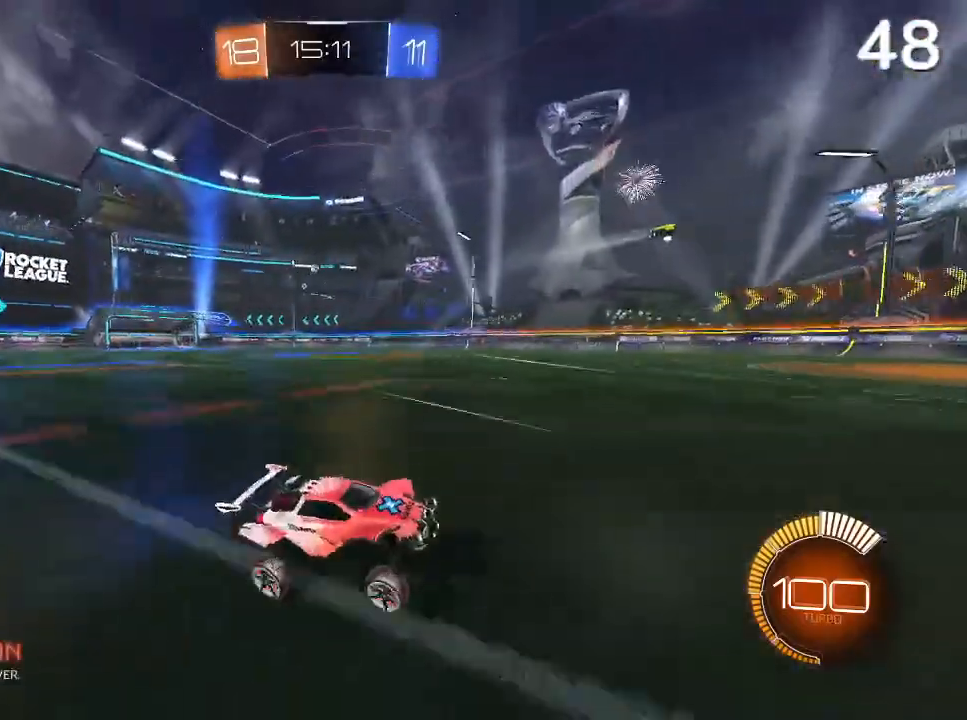
Gameplay with a controller (PlayStation layout); each line is a JSON object with the inputs held at the frame after it. "events" lists button and stick changes between this image and that frame as [ms after this image, input, new state], when the widget could be followed in between.
{"buttons": [], "left_stick": "left", "right_stick": "center", "events": [[367, "left_stick", "left"]]}
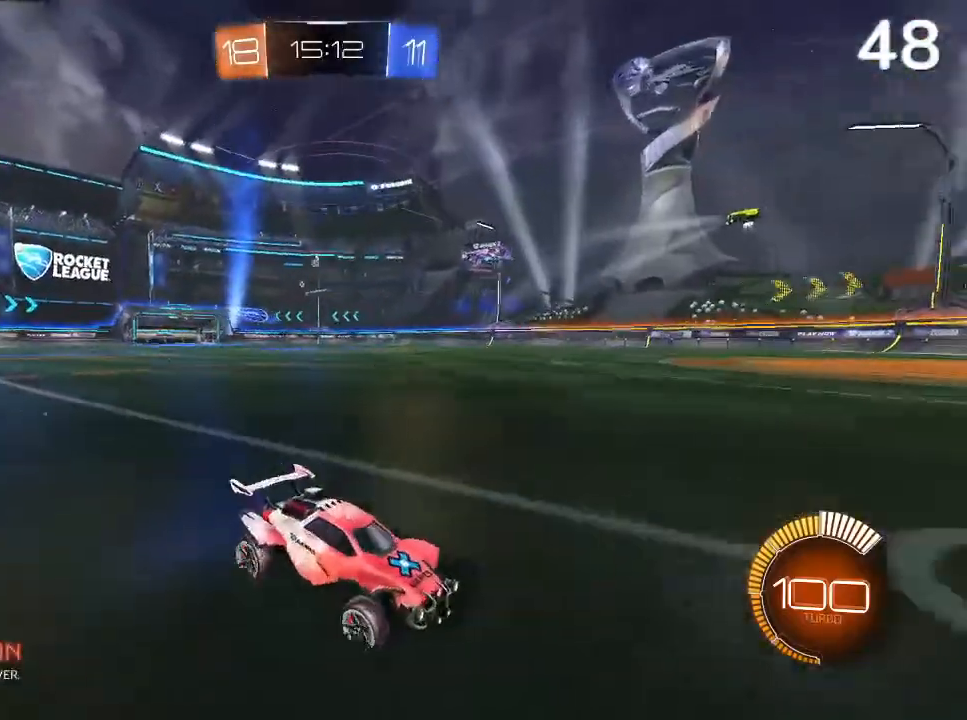
{"buttons": ["R2"], "left_stick": "up-left", "right_stick": "center", "events": [[333, "R2", "down"], [333, "left_stick", "center"], [500, "left_stick", "up-left"]]}
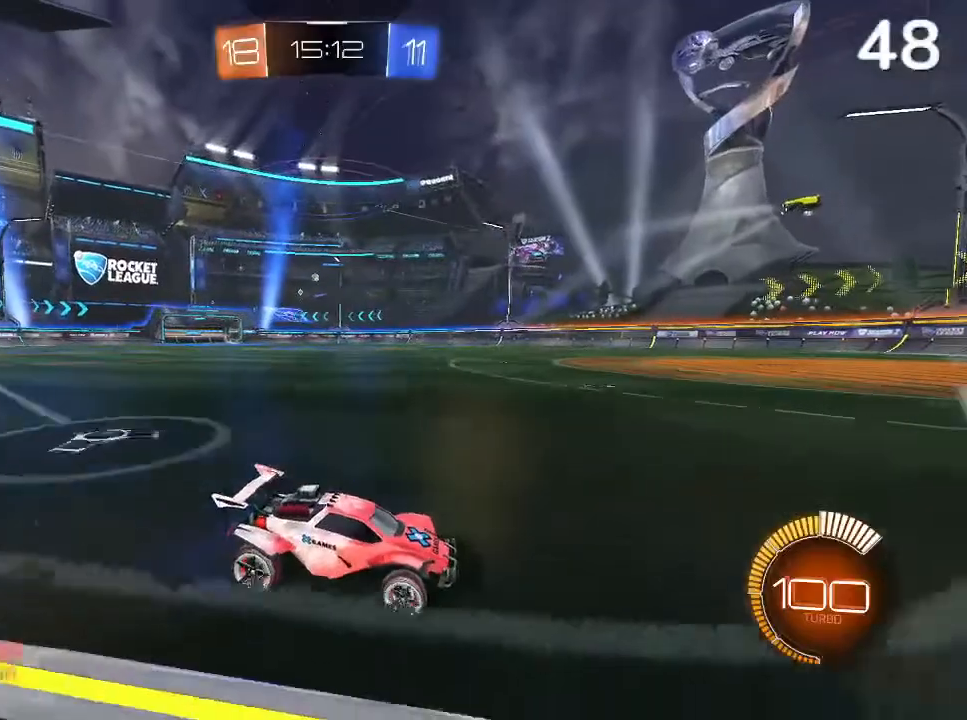
{"buttons": [], "left_stick": "up-left", "right_stick": "center", "events": [[300, "R2", "up"]]}
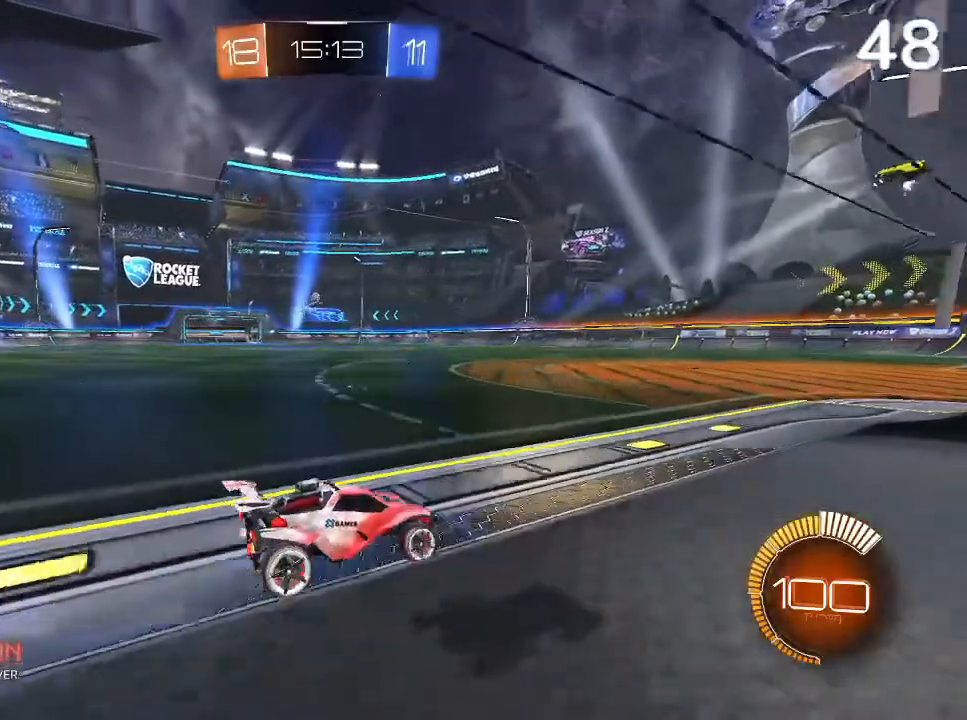
{"buttons": ["R2"], "left_stick": "center", "right_stick": "center", "events": [[233, "R2", "down"], [433, "left_stick", "center"]]}
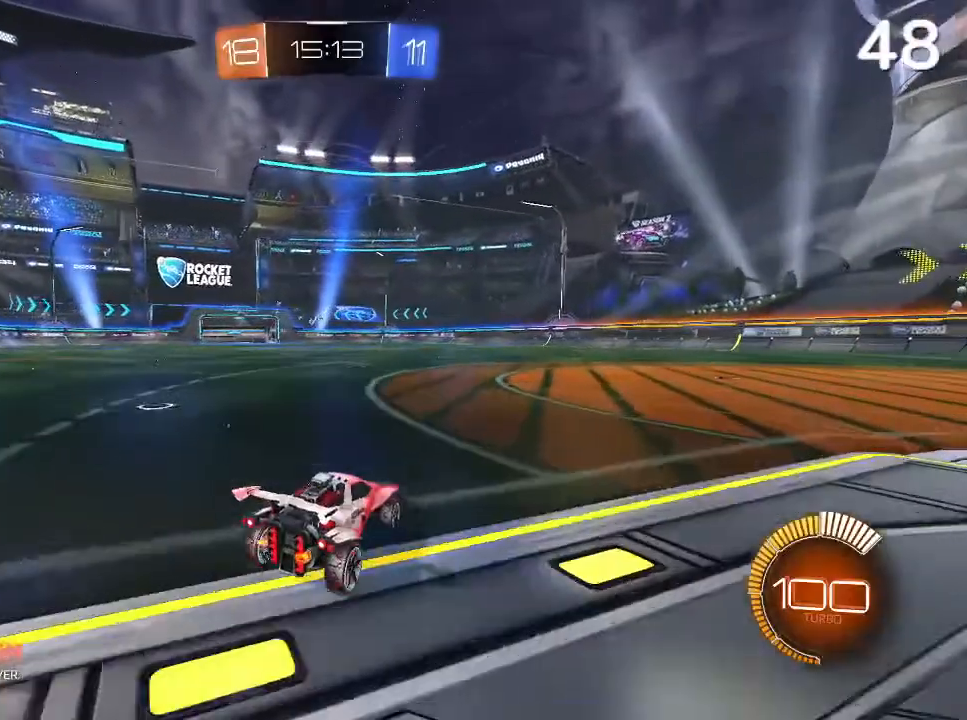
{"buttons": ["R2"], "left_stick": "up-left", "right_stick": "center", "events": [[100, "CIRCLE", "down"], [400, "left_stick", "up-left"], [467, "CIRCLE", "up"]]}
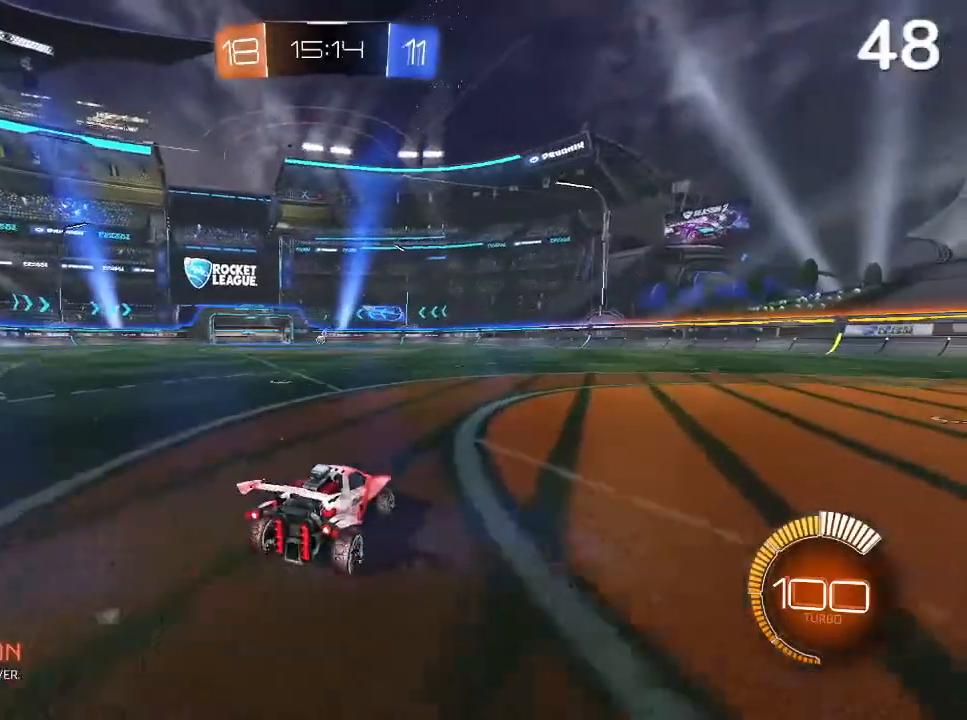
{"buttons": [], "left_stick": "up-left", "right_stick": "center", "events": [[133, "CIRCLE", "down"], [333, "CIRCLE", "up"], [333, "R2", "up"]]}
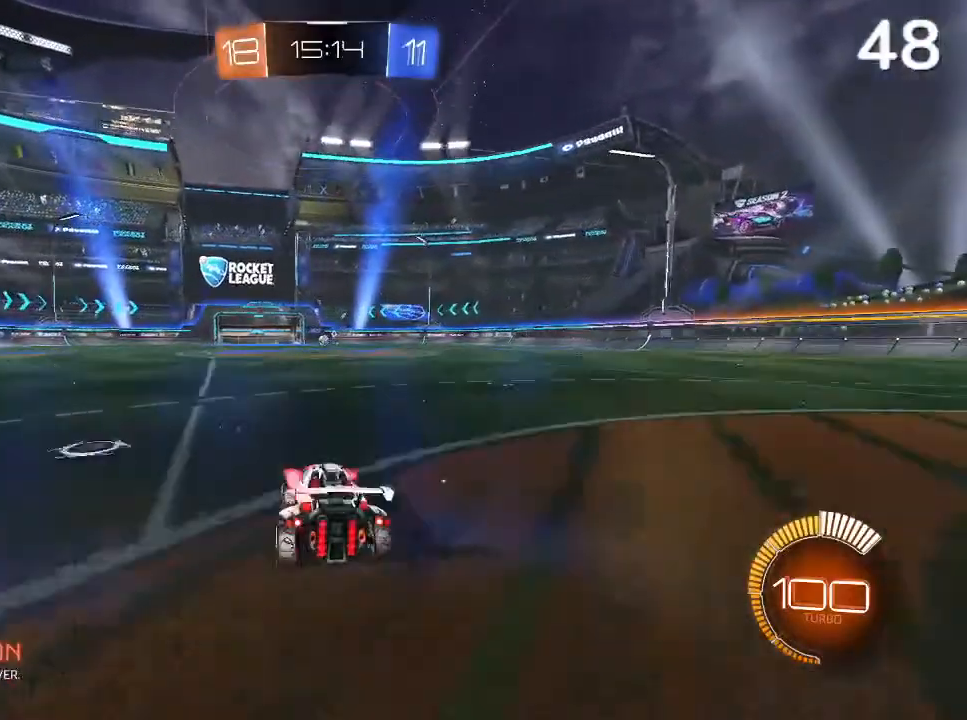
{"buttons": ["R2"], "left_stick": "center", "right_stick": "center", "events": [[33, "left_stick", "center"], [167, "R2", "down"]]}
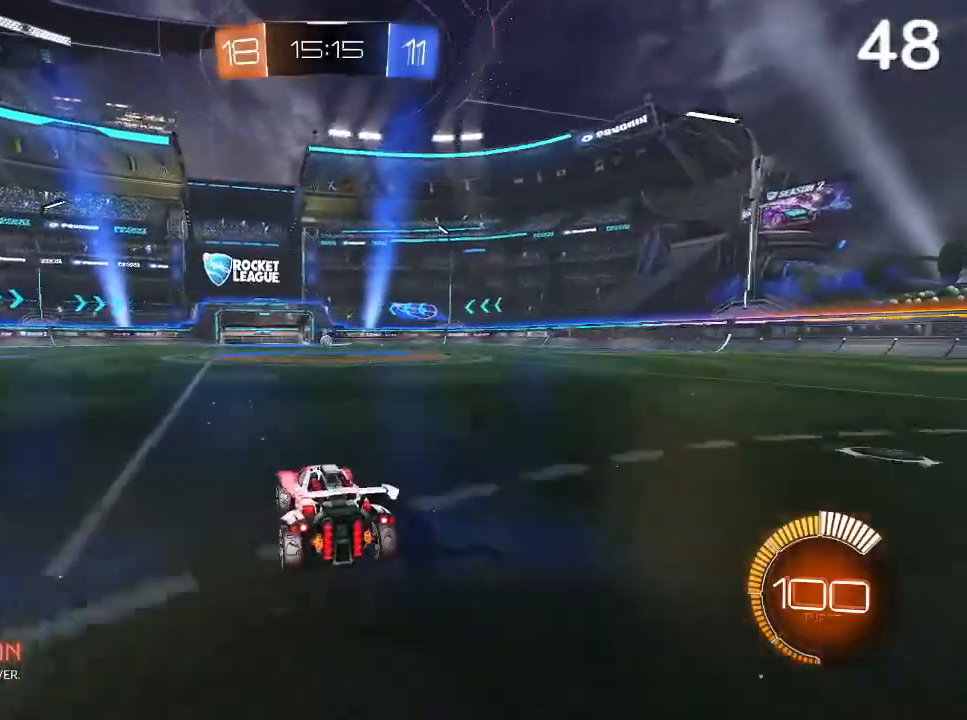
{"buttons": [], "left_stick": "center", "right_stick": "center", "events": [[33, "R2", "up"], [67, "L2", "down"], [500, "L2", "up"]]}
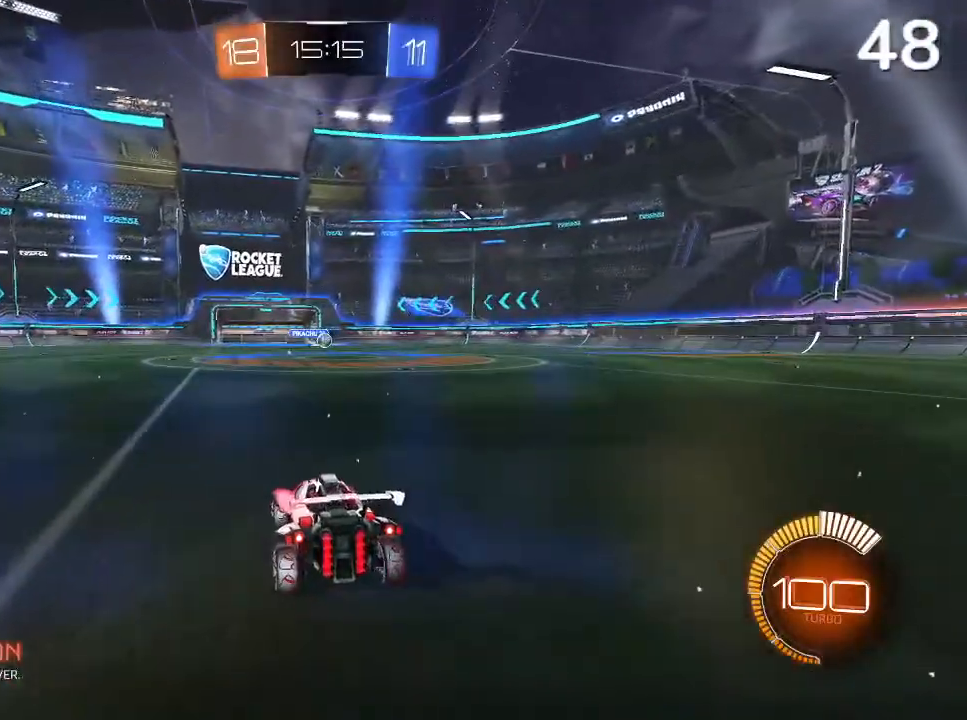
{"buttons": [], "left_stick": "center", "right_stick": "center", "events": [[33, "left_stick", "right"], [67, "R2", "down"], [400, "left_stick", "center"], [433, "R2", "up"]]}
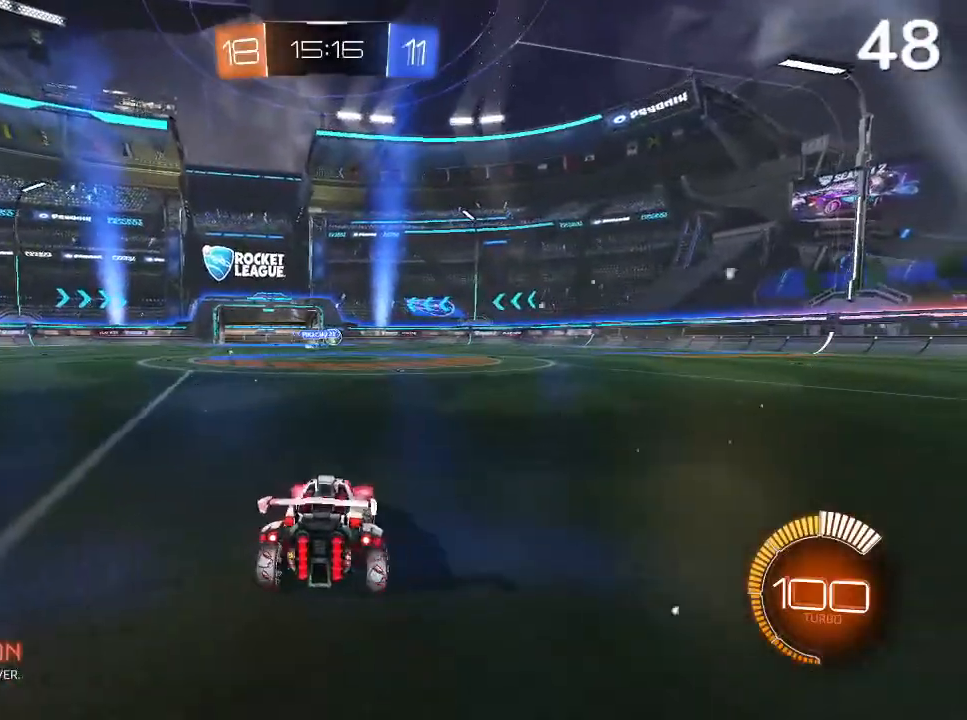
{"buttons": ["CIRCLE", "R2"], "left_stick": "right", "right_stick": "center", "events": [[200, "left_stick", "right"], [233, "R2", "down"], [300, "CIRCLE", "down"]]}
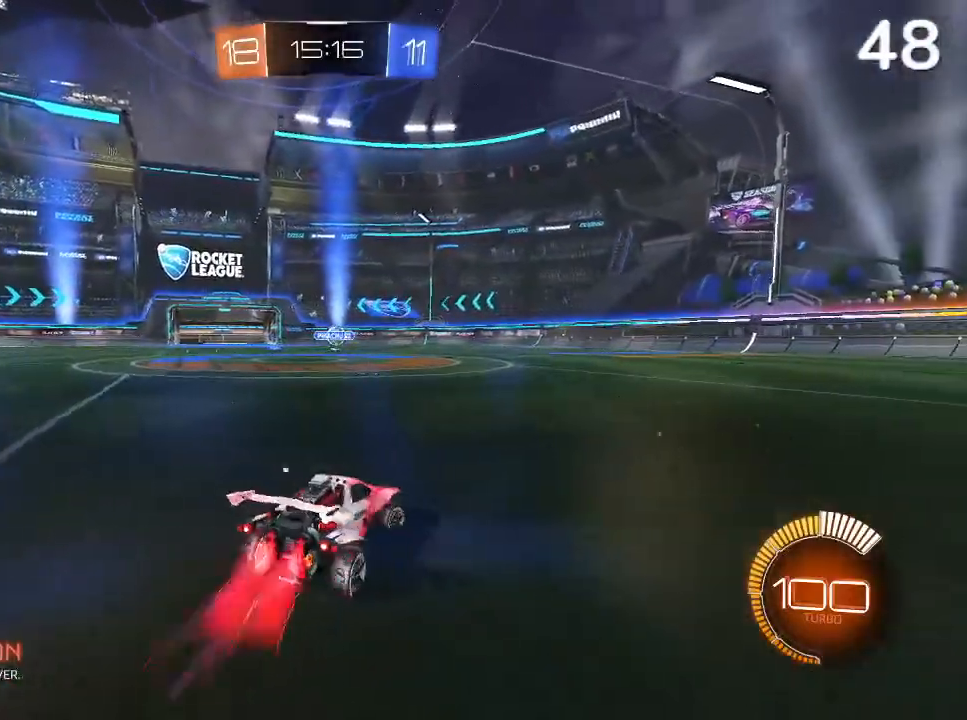
{"buttons": ["CIRCLE", "R2"], "left_stick": "right", "right_stick": "center", "events": [[67, "CIRCLE", "up"], [233, "CIRCLE", "down"]]}
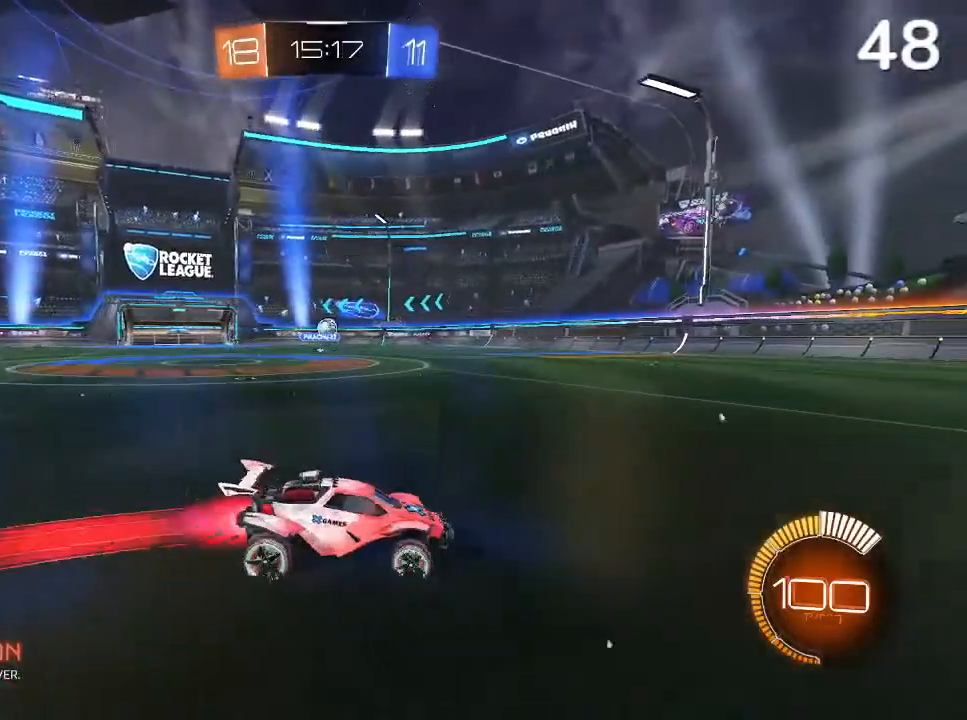
{"buttons": ["CIRCLE", "R2"], "left_stick": "center", "right_stick": "center", "events": [[300, "left_stick", "up-right"], [400, "left_stick", "center"], [433, "CIRCLE", "up"], [500, "CIRCLE", "down"]]}
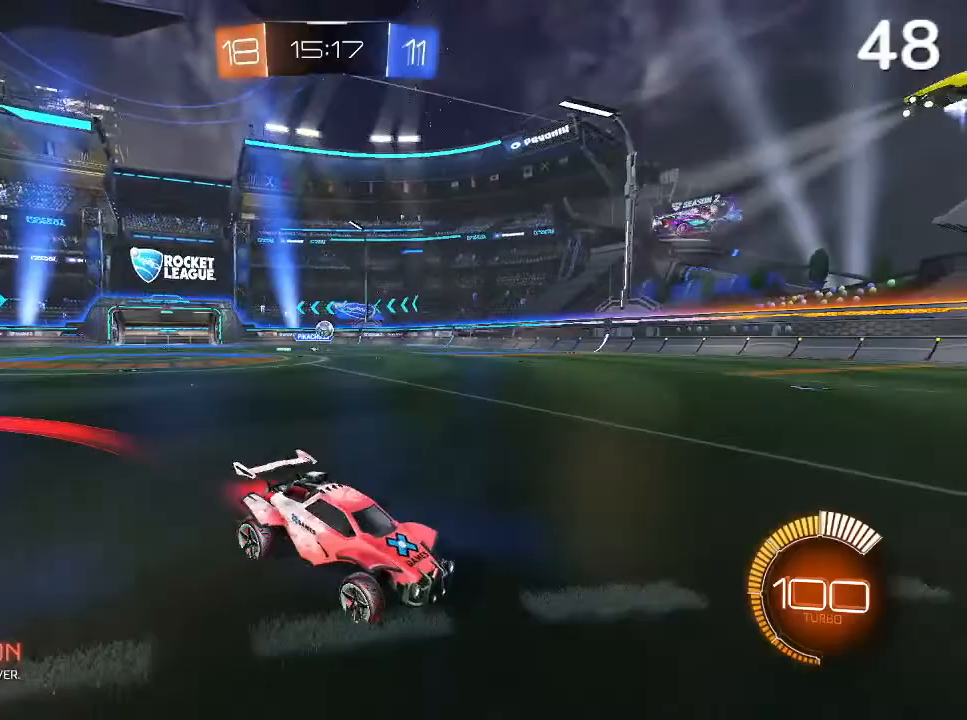
{"buttons": ["CIRCLE", "R2"], "left_stick": "center", "right_stick": "center", "events": [[467, "CIRCLE", "up"], [500, "CIRCLE", "down"]]}
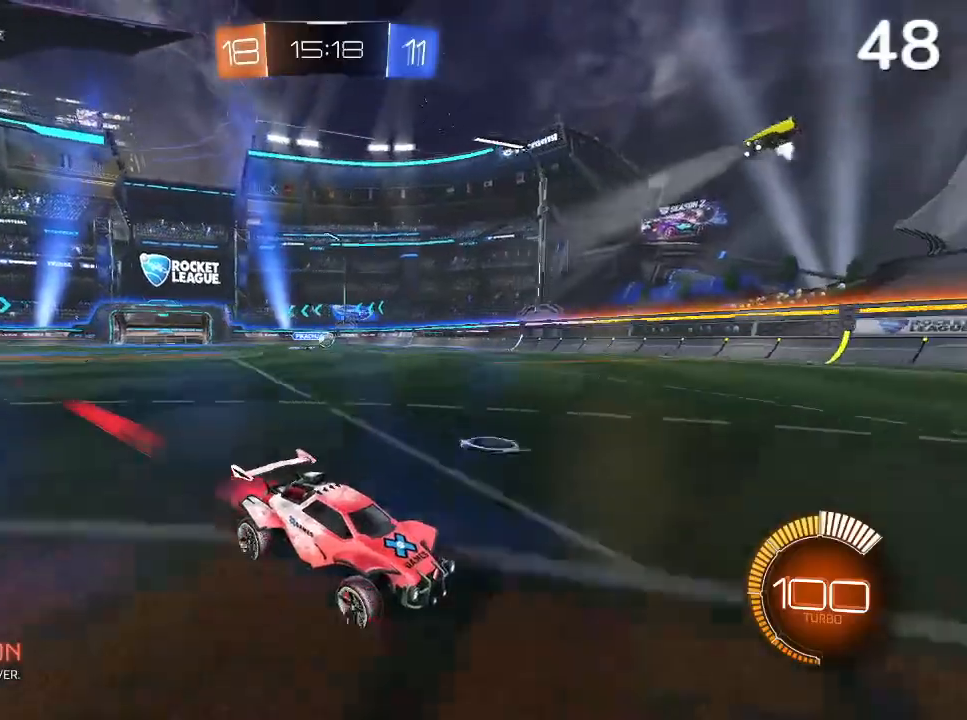
{"buttons": ["CIRCLE", "R2"], "left_stick": "up-left", "right_stick": "center", "events": [[167, "CIRCLE", "up"], [267, "left_stick", "up-left"], [433, "CIRCLE", "down"]]}
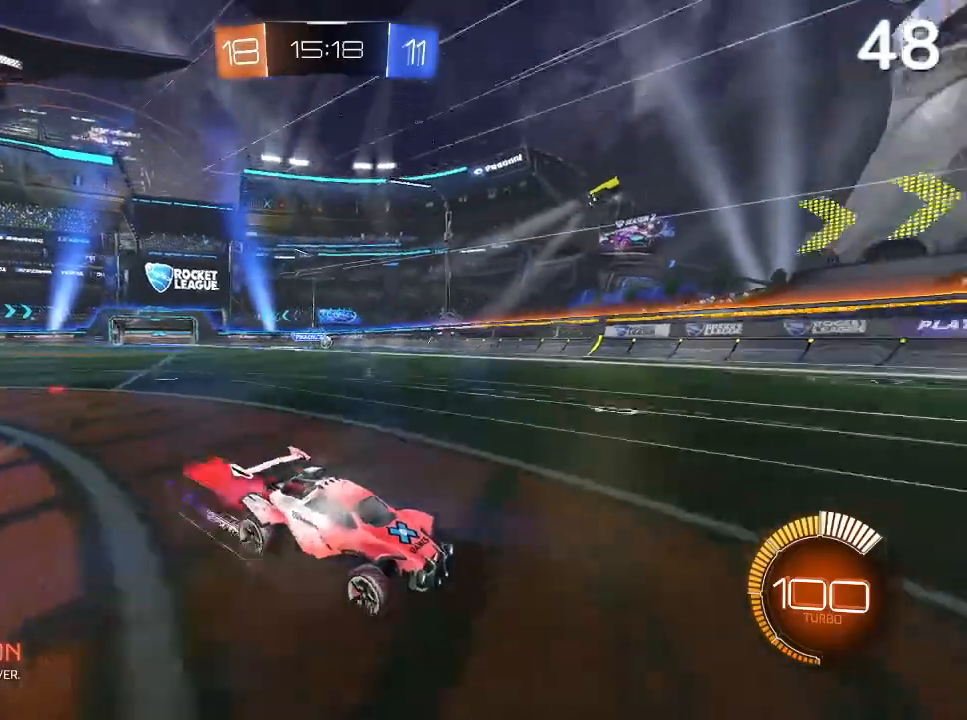
{"buttons": [], "left_stick": "up-left", "right_stick": "center", "events": [[67, "R2", "up"], [267, "CIRCLE", "up"]]}
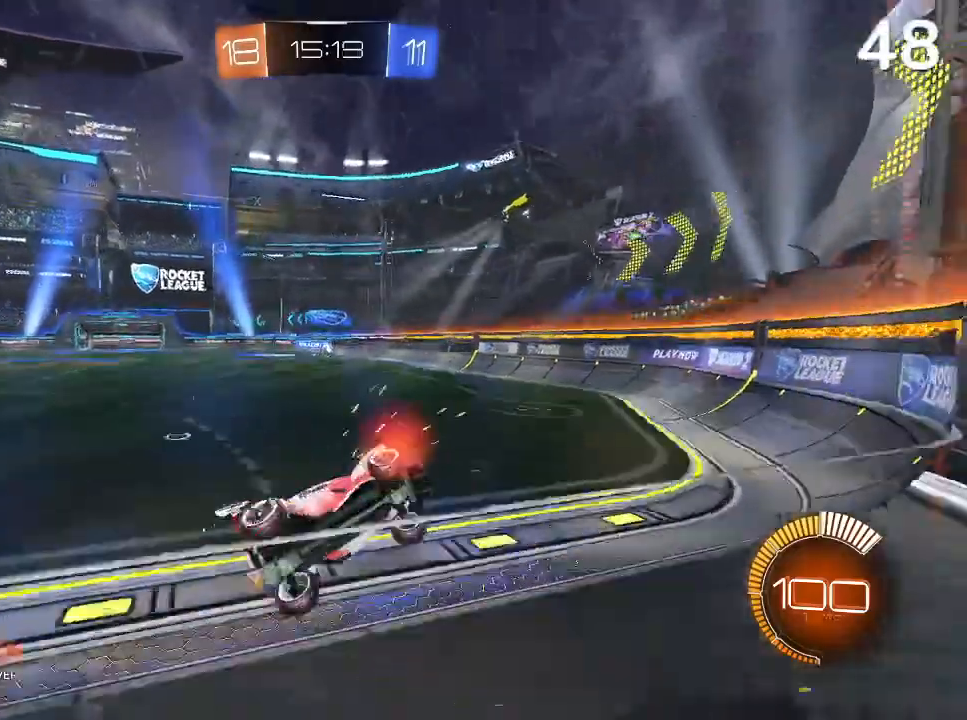
{"buttons": [], "left_stick": "center", "right_stick": "center", "events": [[333, "left_stick", "center"]]}
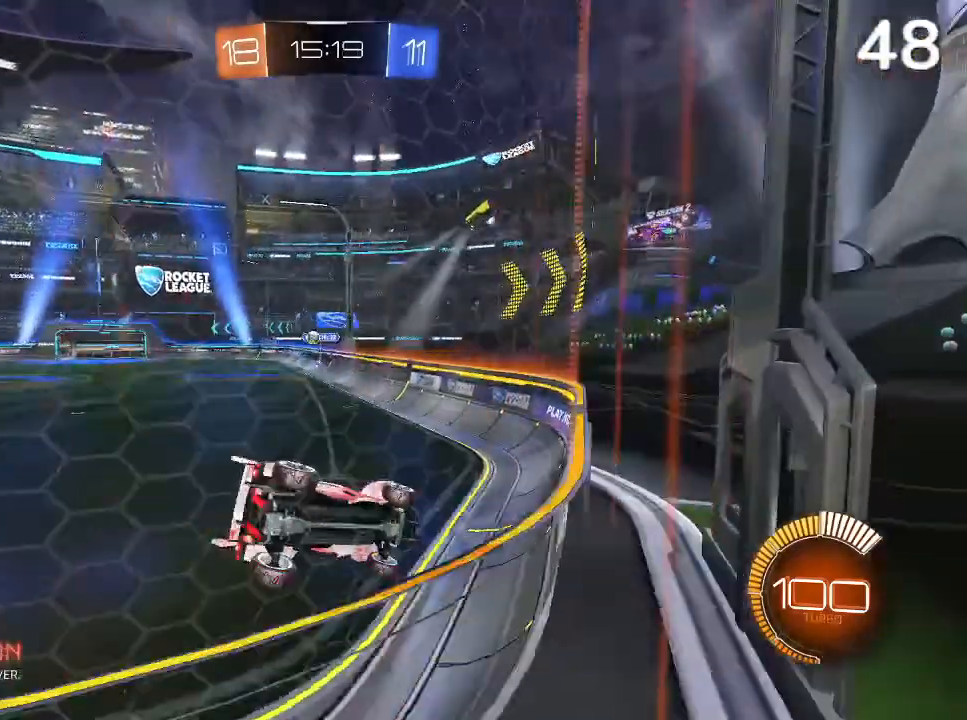
{"buttons": ["R2"], "left_stick": "up-left", "right_stick": "center", "events": [[300, "left_stick", "up-left"], [367, "R2", "down"]]}
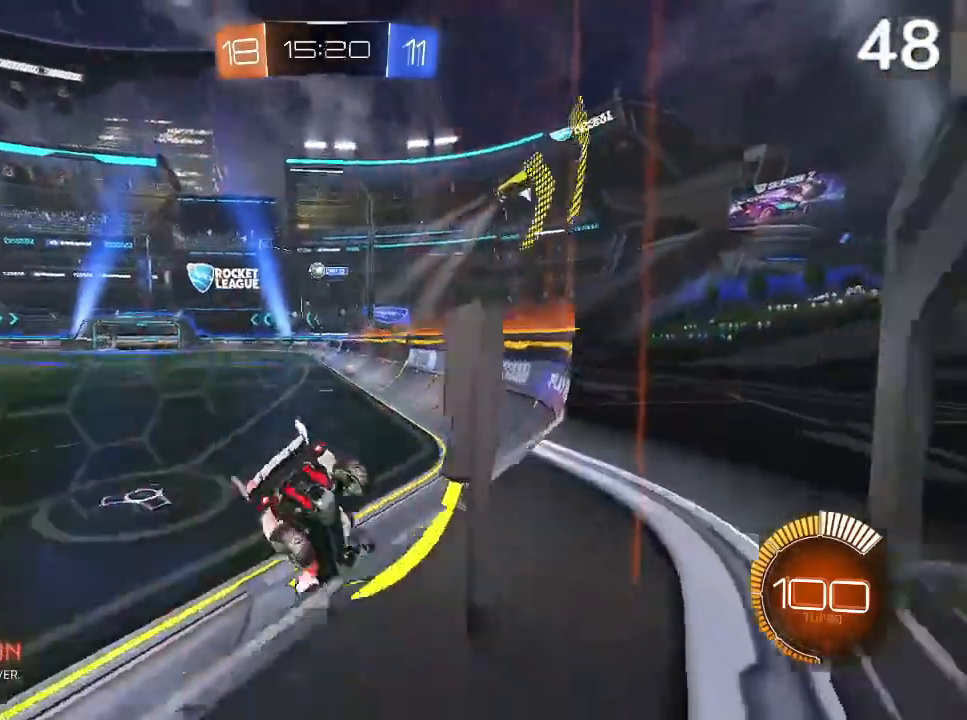
{"buttons": [], "left_stick": "up-left", "right_stick": "center", "events": [[133, "R2", "up"], [167, "L2", "down"], [367, "L2", "up"]]}
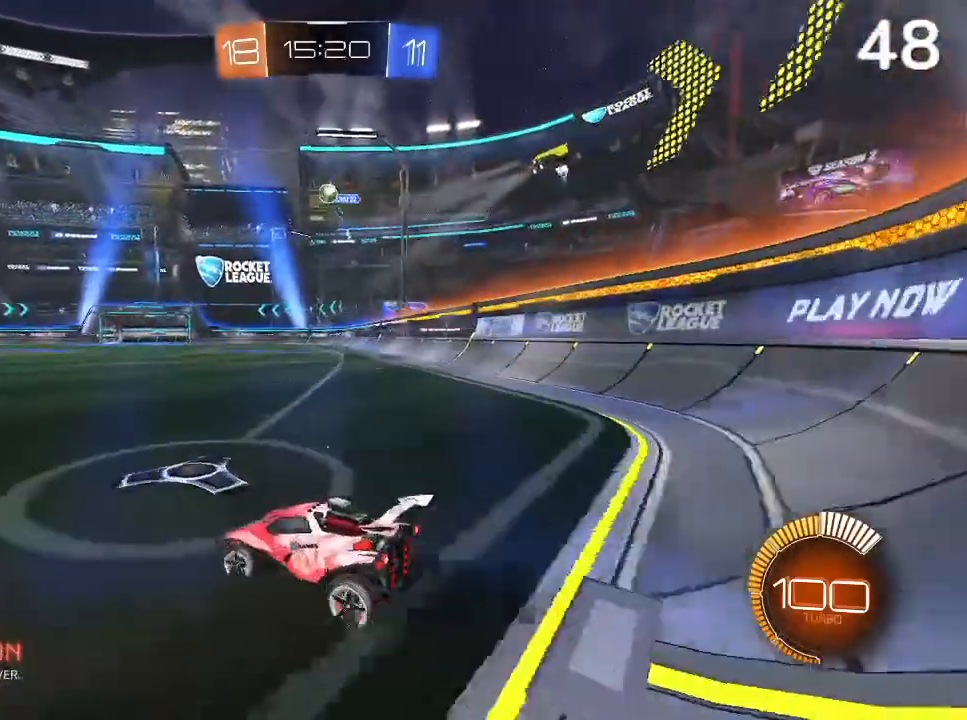
{"buttons": [], "left_stick": "center", "right_stick": "center", "events": [[233, "left_stick", "center"]]}
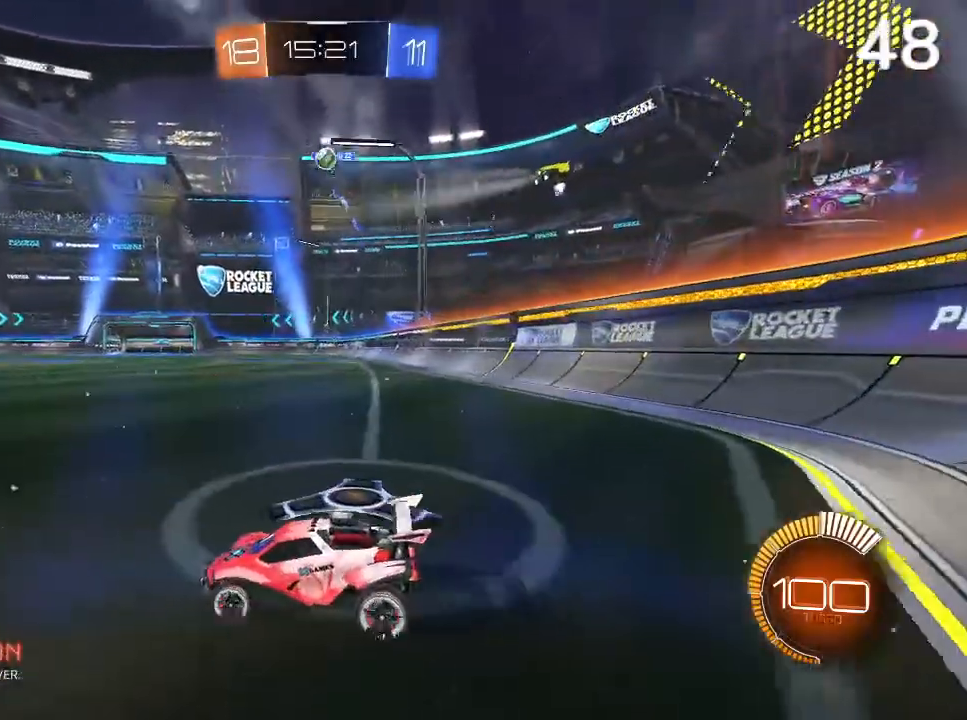
{"buttons": ["R2"], "left_stick": "center", "right_stick": "center", "events": [[233, "R2", "down"]]}
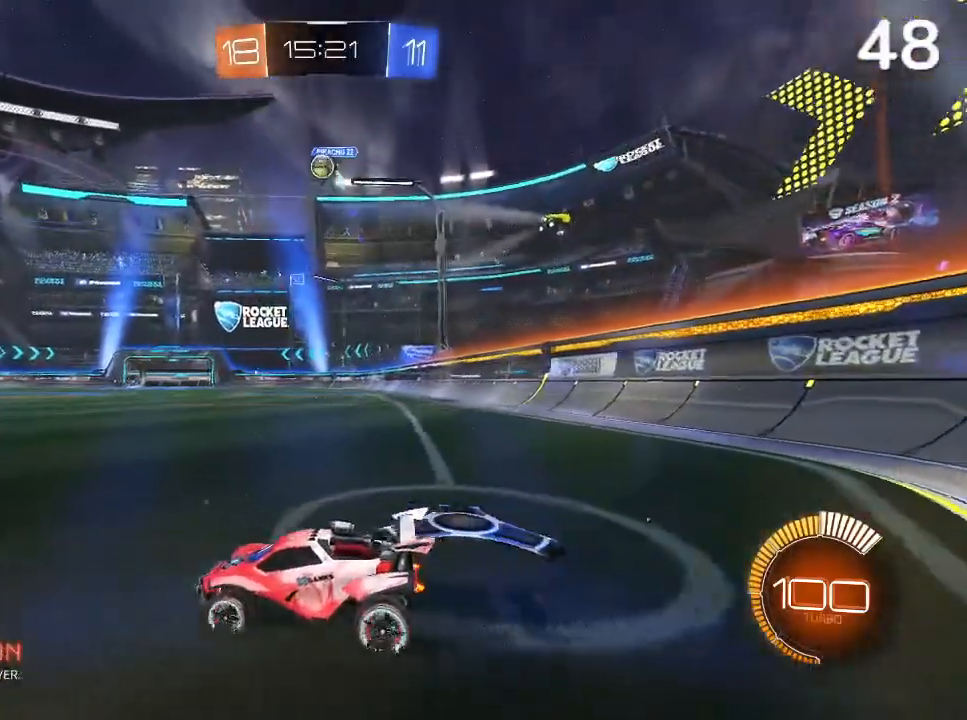
{"buttons": ["R2"], "left_stick": "up-left", "right_stick": "center", "events": [[500, "left_stick", "up-left"]]}
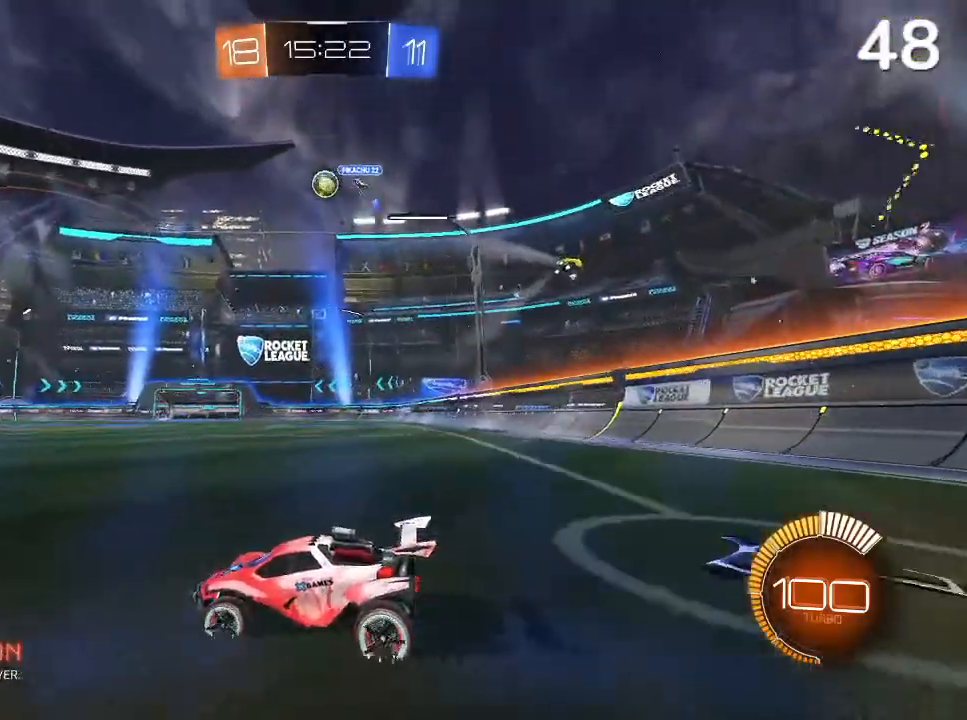
{"buttons": ["CIRCLE", "R2"], "left_stick": "center", "right_stick": "center", "events": [[167, "left_stick", "center"], [233, "left_stick", "left"], [267, "CIRCLE", "down"], [300, "left_stick", "up-left"], [433, "left_stick", "center"]]}
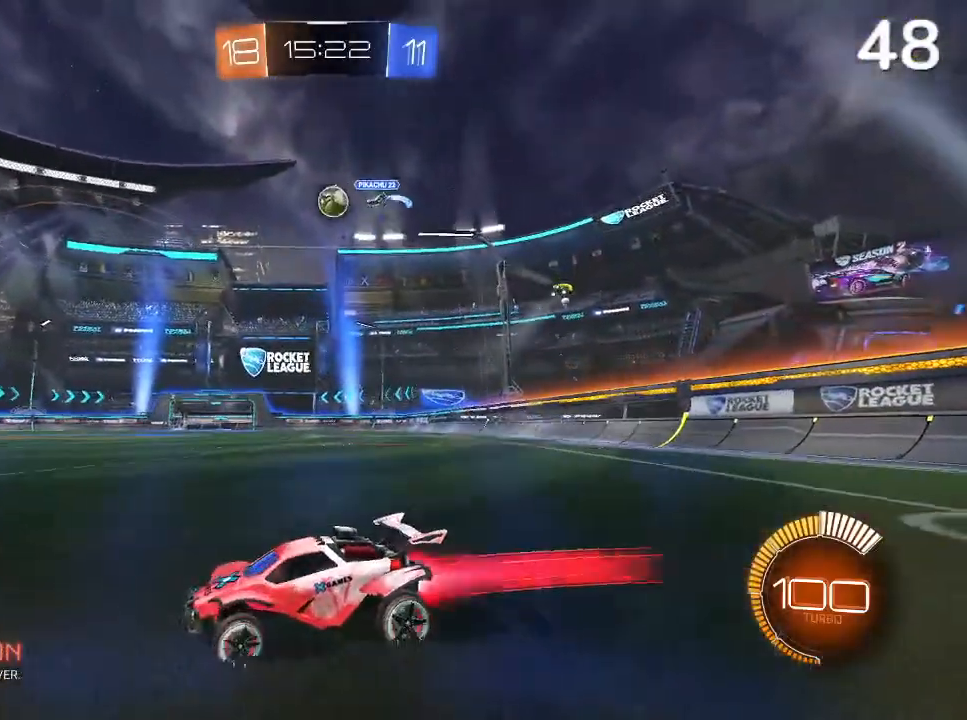
{"buttons": ["R2"], "left_stick": "right", "right_stick": "center", "events": [[33, "CIRCLE", "up"], [67, "left_stick", "right"]]}
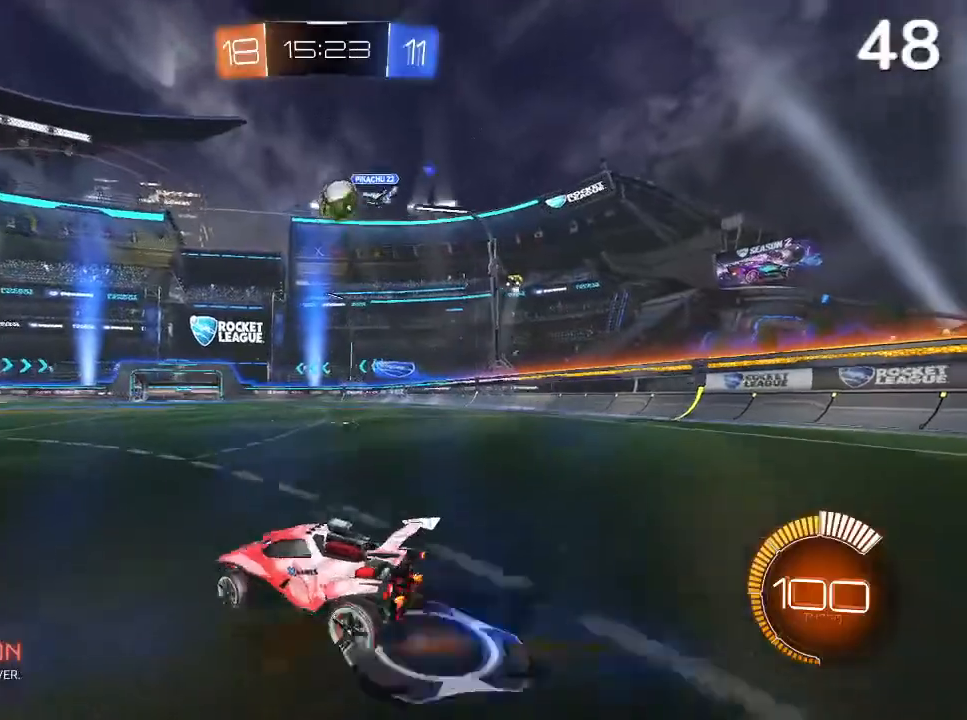
{"buttons": ["CIRCLE", "R2"], "left_stick": "up-left", "right_stick": "center", "events": [[333, "left_stick", "up-left"], [367, "CIRCLE", "down"]]}
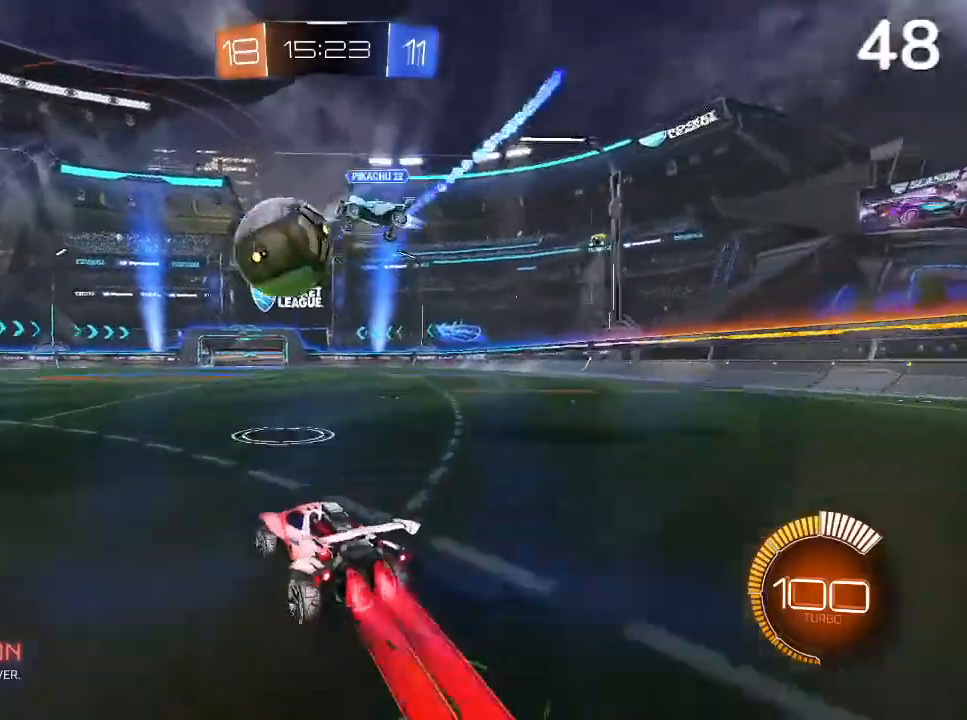
{"buttons": ["R2"], "left_stick": "up-left", "right_stick": "center", "events": [[333, "CIRCLE", "up"]]}
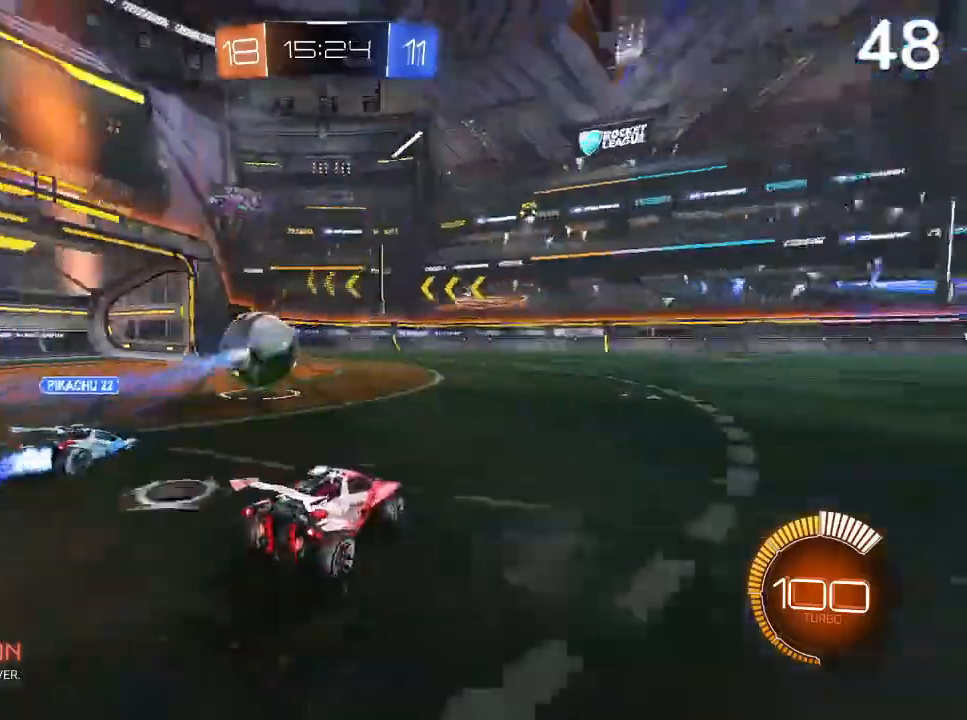
{"buttons": ["CIRCLE", "R2"], "left_stick": "up-right", "right_stick": "center", "events": [[133, "CIRCLE", "down"], [267, "left_stick", "center"], [433, "left_stick", "right"], [500, "left_stick", "up-right"]]}
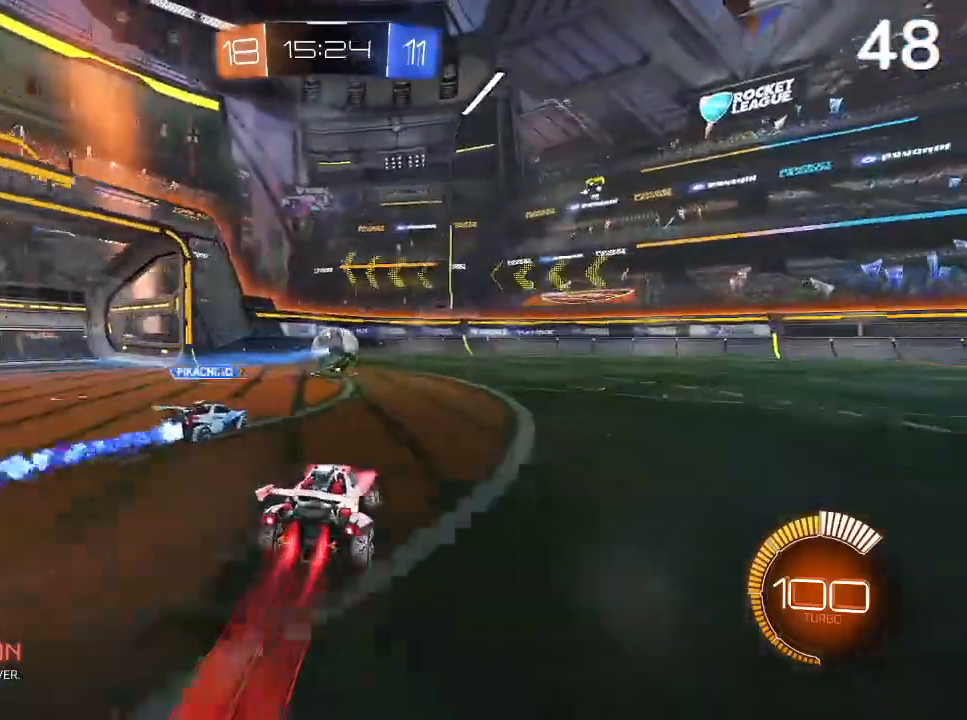
{"buttons": ["CIRCLE", "R2"], "left_stick": "left", "right_stick": "center", "events": [[100, "left_stick", "center"], [500, "left_stick", "left"]]}